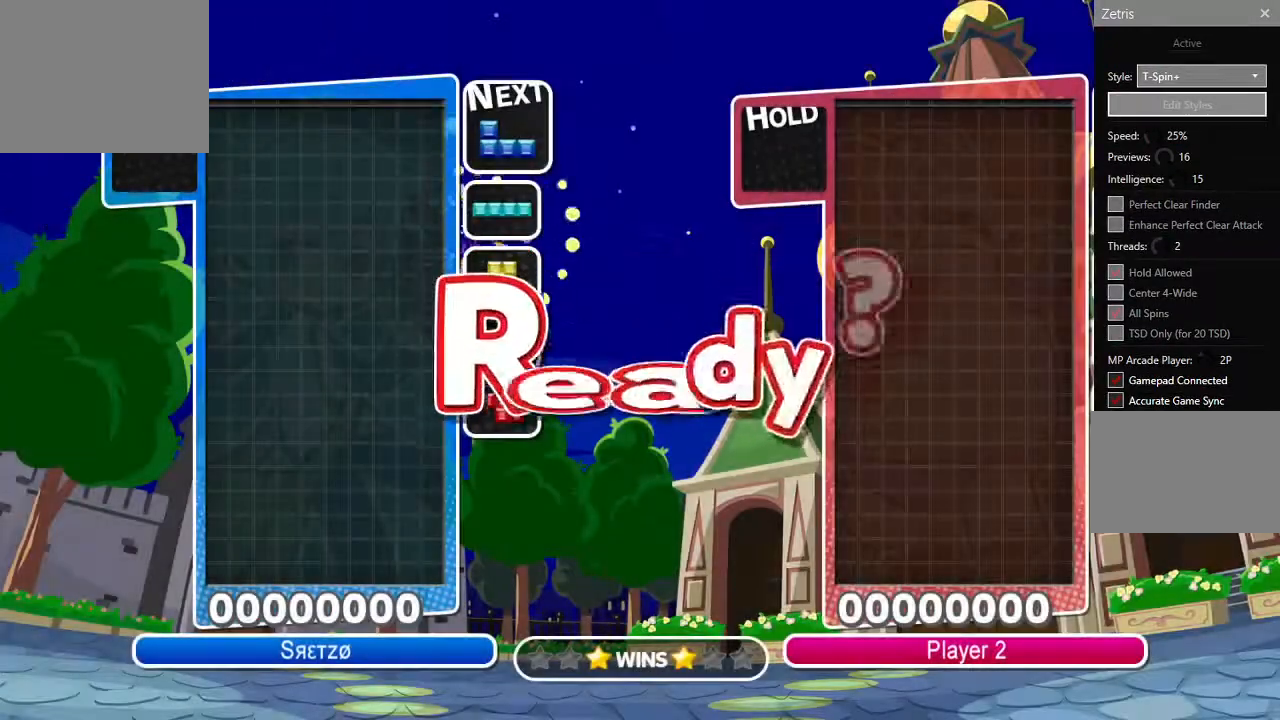
Gameplay with a controller (PlayStation layout); each line is a JSON object with the inputs held at the frame after it. "events" lists button and stick changes between this image and that frame as [ms after this image, input, new state], when the widget could be followed in between.
{"buttons": ["DPAD_LEFT"], "left_stick": "center", "right_stick": "center", "events": [[300, "DPAD_LEFT", "down"]]}
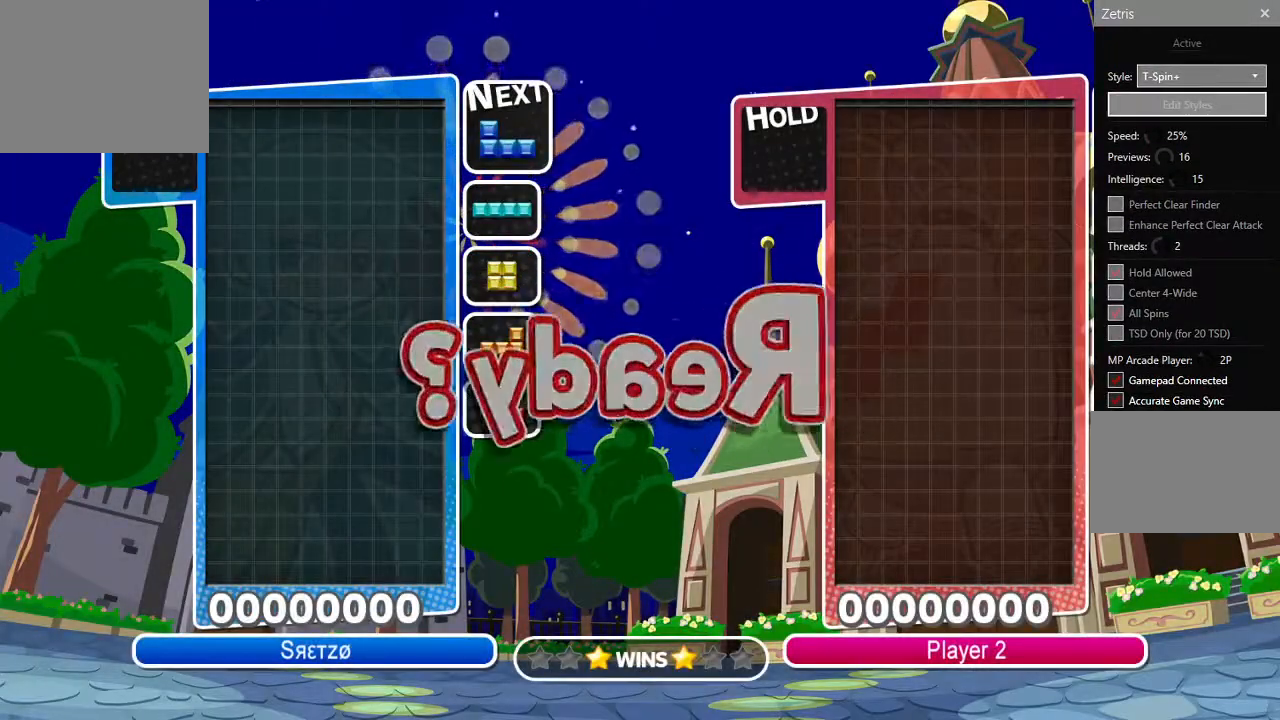
{"buttons": [], "left_stick": "center", "right_stick": "center", "events": [[483, "DPAD_LEFT", "up"]]}
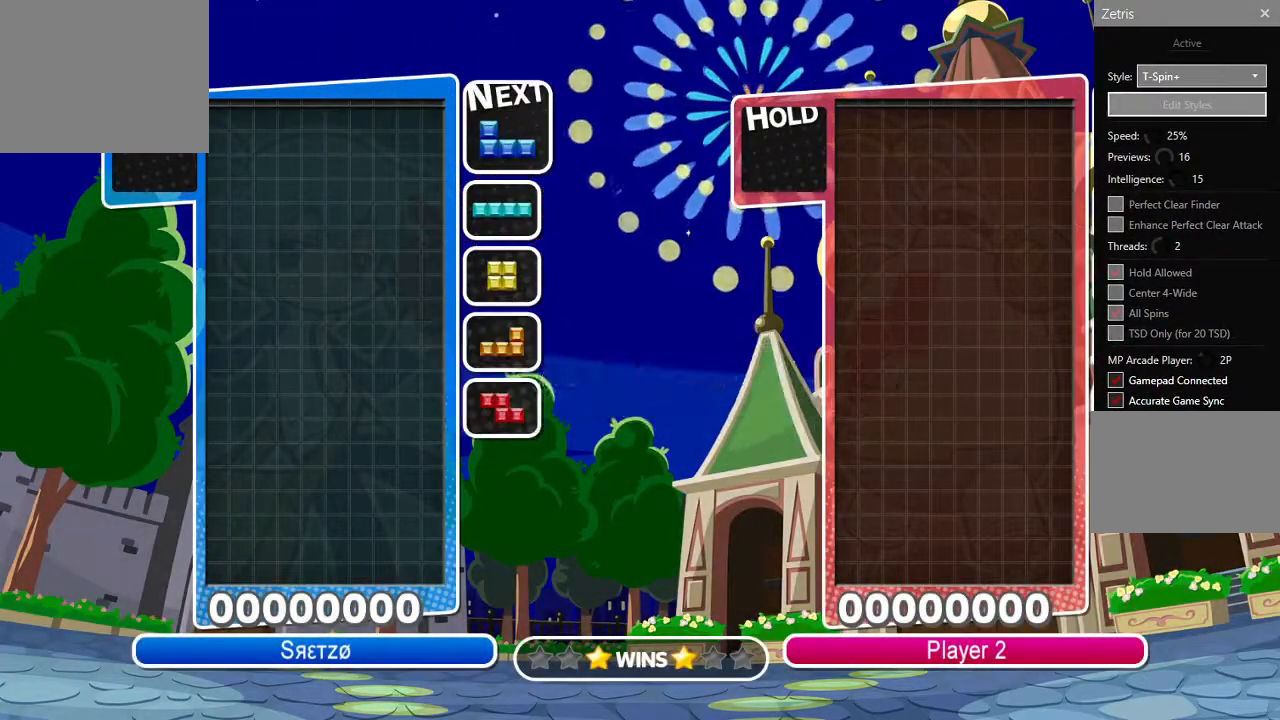
{"buttons": ["DPAD_LEFT"], "left_stick": "center", "right_stick": "center", "events": [[150, "DPAD_LEFT", "down"]]}
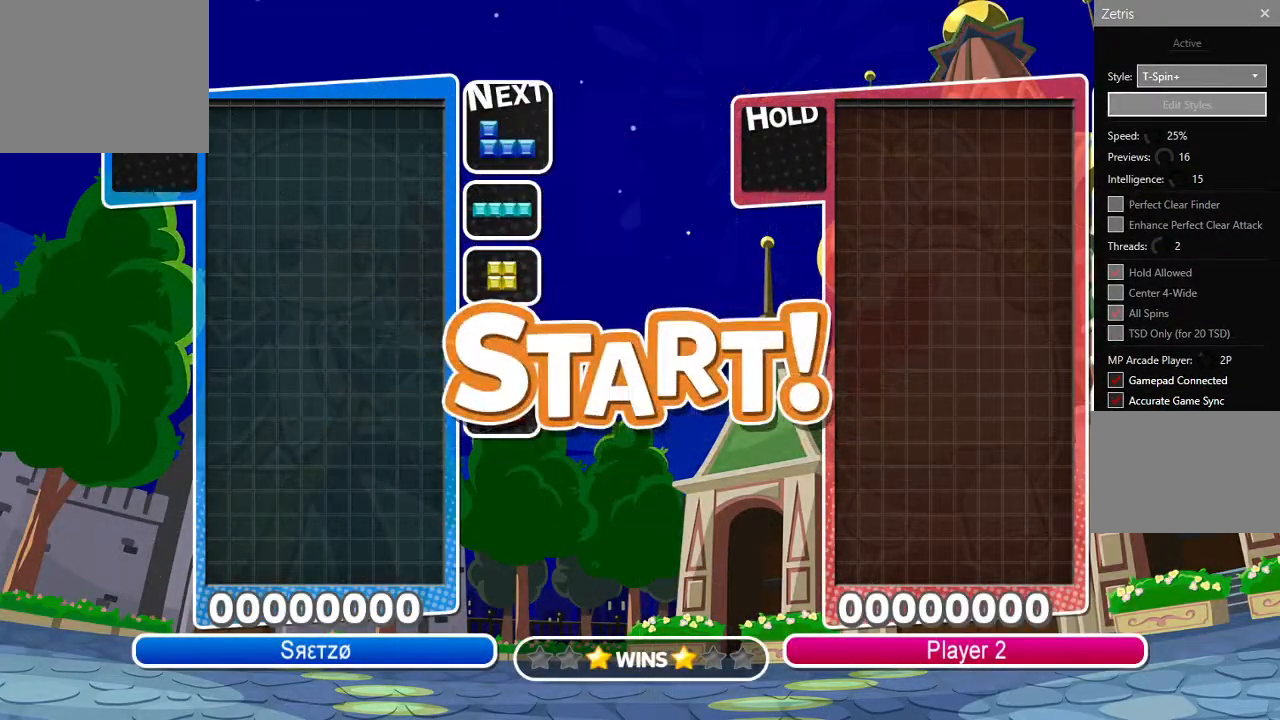
{"buttons": ["CIRCLE", "DPAD_LEFT"], "left_stick": "center", "right_stick": "center", "events": [[400, "CIRCLE", "down"]]}
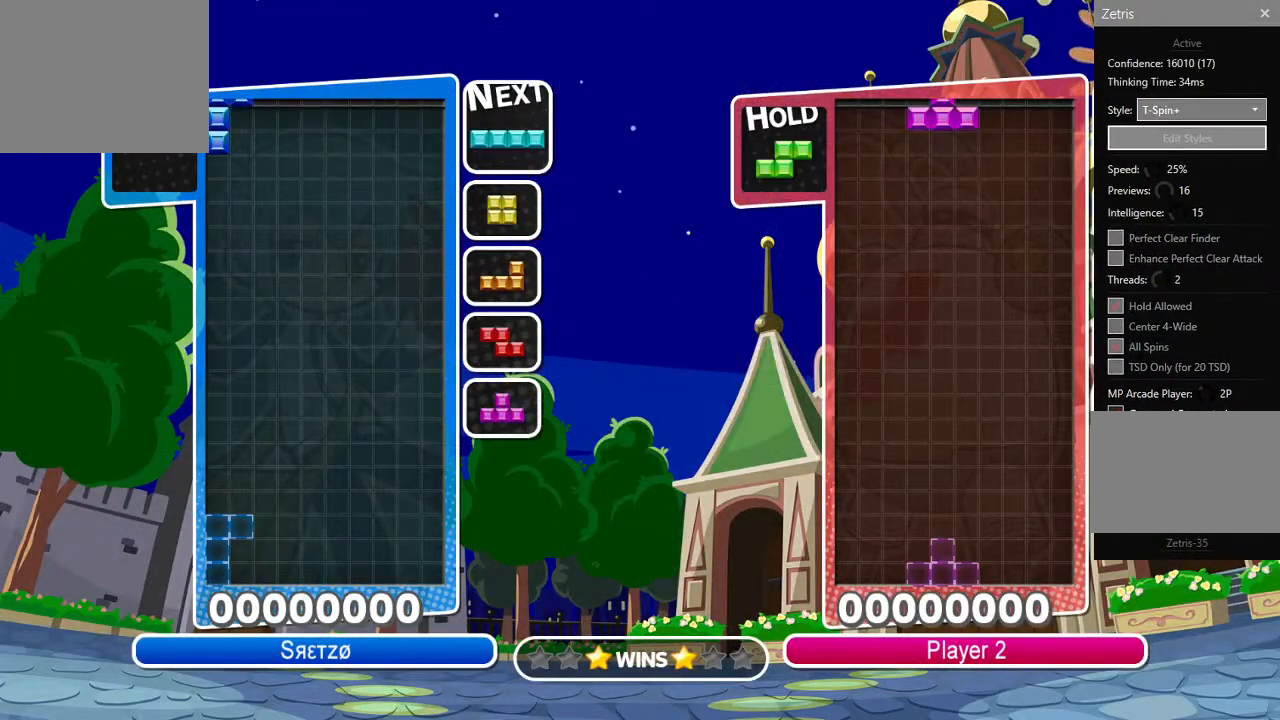
{"buttons": [], "left_stick": "center", "right_stick": "center", "events": [[100, "CIRCLE", "up"], [100, "DPAD_LEFT", "up"], [167, "DPAD_UP", "down"], [267, "DPAD_UP", "up"], [350, "DPAD_UP", "down"], [450, "DPAD_UP", "up"]]}
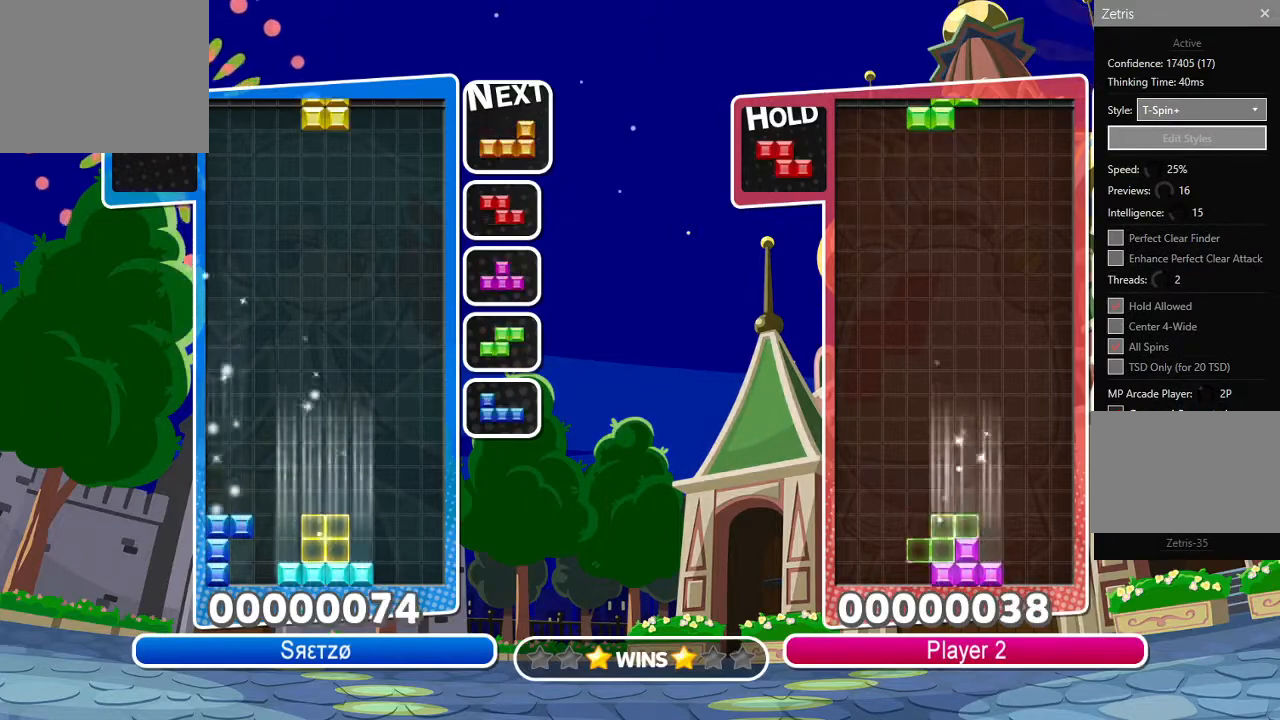
{"buttons": [], "left_stick": "center", "right_stick": "center", "events": [[200, "DPAD_LEFT", "down"], [283, "DPAD_LEFT", "up"], [283, "DPAD_UP", "down"], [417, "DPAD_UP", "up"]]}
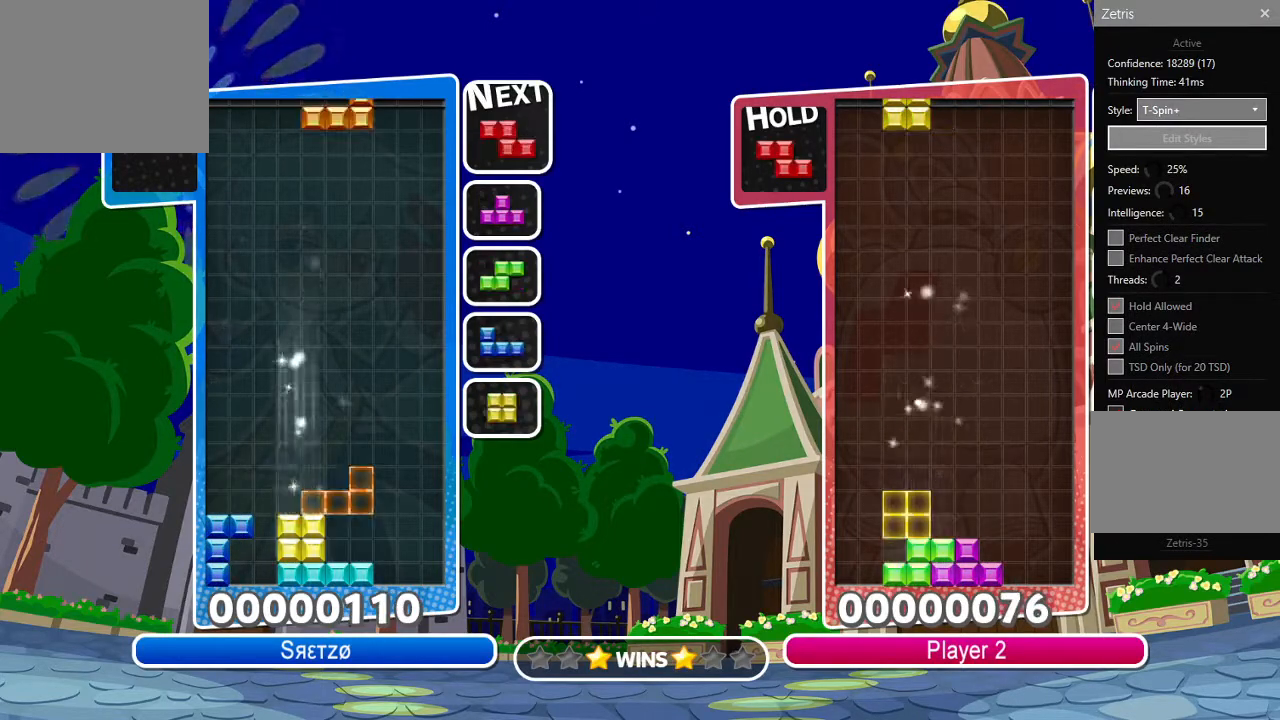
{"buttons": ["DPAD_RIGHT"], "left_stick": "center", "right_stick": "center", "events": [[17, "DPAD_RIGHT", "down"], [350, "DPAD_UP", "down"], [367, "DPAD_RIGHT", "up"], [417, "DPAD_RIGHT", "down"], [450, "DPAD_UP", "up"]]}
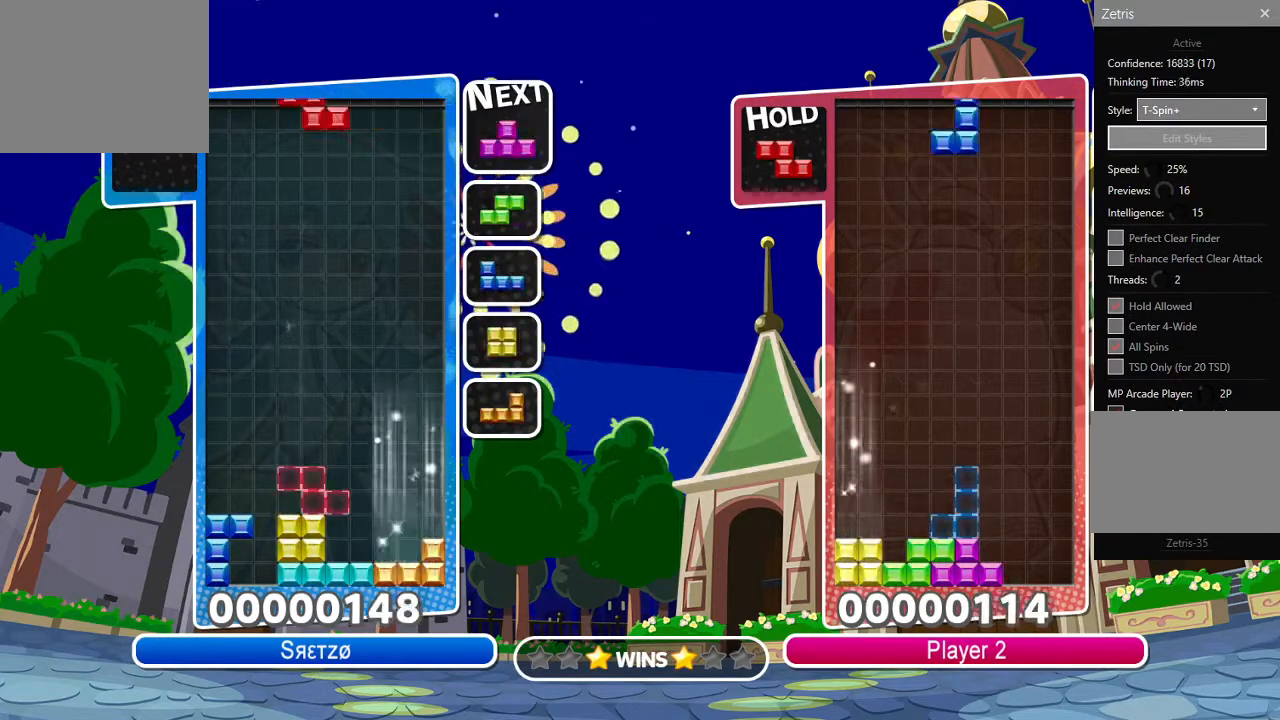
{"buttons": ["DPAD_UP", "DPAD_RIGHT"], "left_stick": "left", "right_stick": "center", "events": [[83, "DPAD_RIGHT", "up"], [183, "DPAD_LEFT", "down"], [183, "left_stick", "left"], [300, "DPAD_LEFT", "up"], [433, "DPAD_UP", "down"], [500, "DPAD_RIGHT", "down"]]}
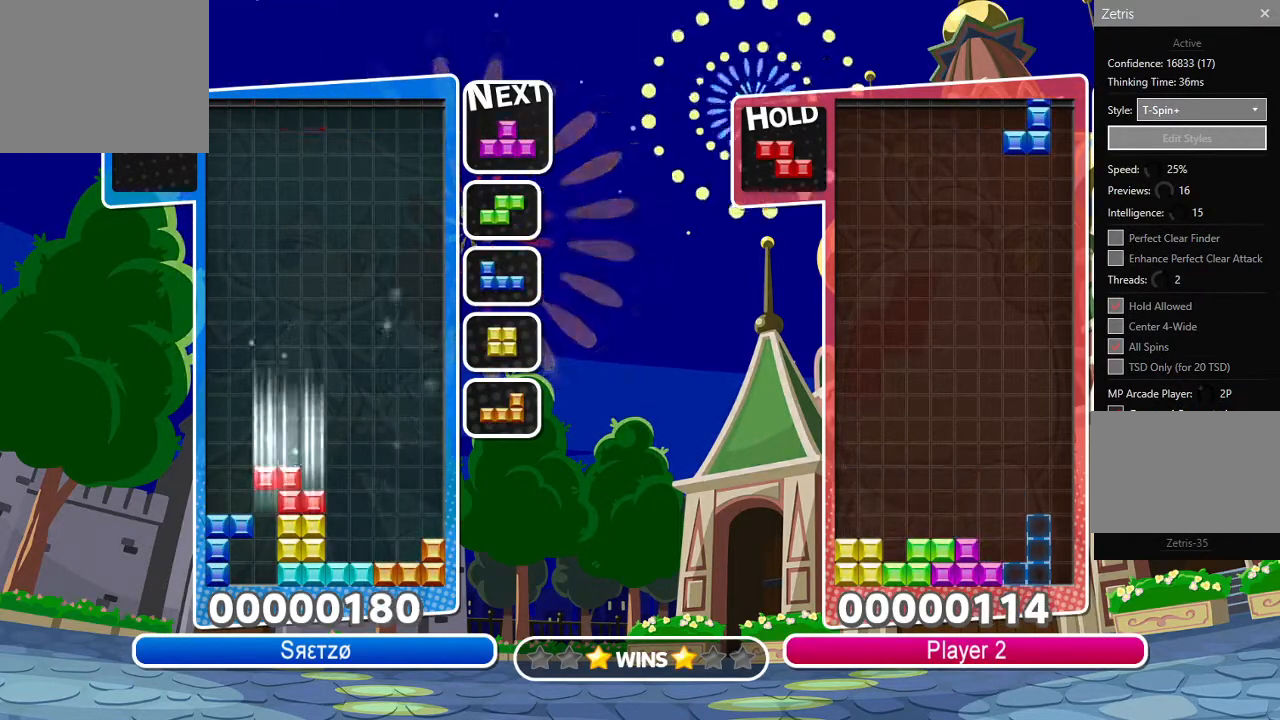
{"buttons": ["R1", "DPAD_RIGHT"], "left_stick": "center", "right_stick": "center", "events": [[17, "DPAD_UP", "up"], [200, "left_stick", "center"], [317, "R1", "down"]]}
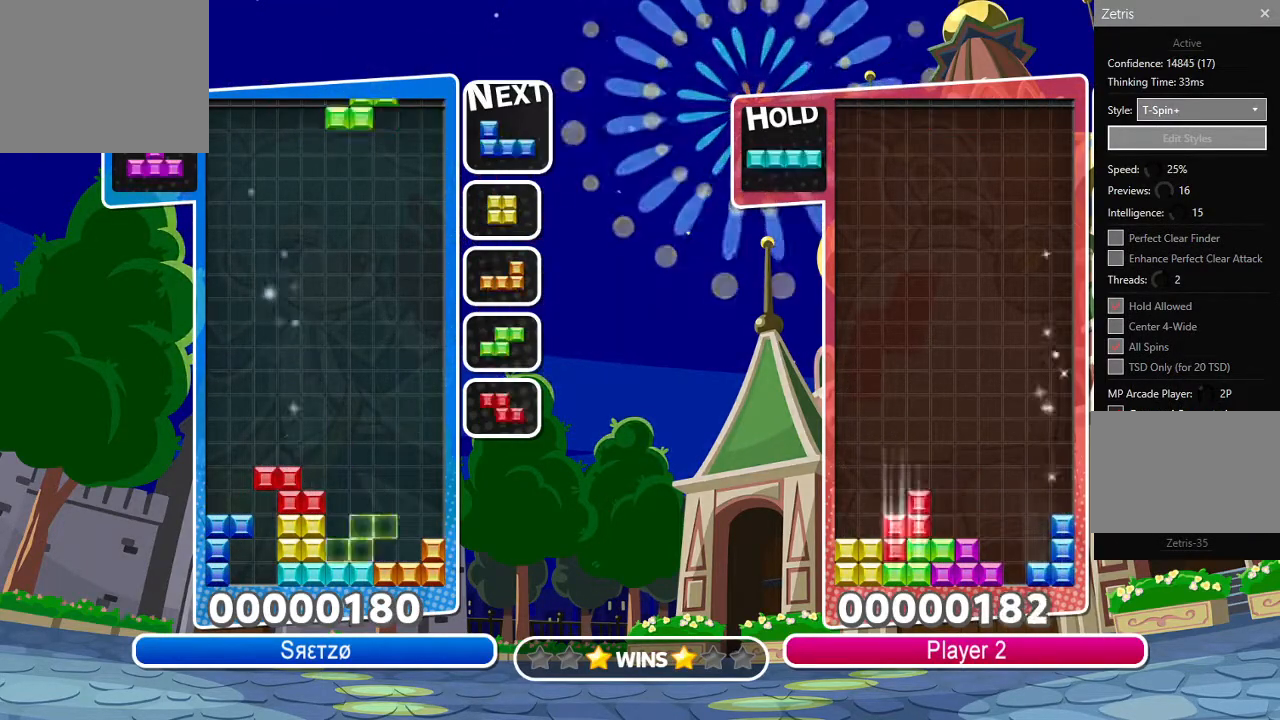
{"buttons": ["CROSS", "DPAD_RIGHT"], "left_stick": "center", "right_stick": "center", "events": [[50, "R1", "up"], [233, "DPAD_UP", "down"], [250, "DPAD_RIGHT", "up"], [300, "DPAD_RIGHT", "down"], [350, "DPAD_UP", "up"], [400, "CROSS", "down"]]}
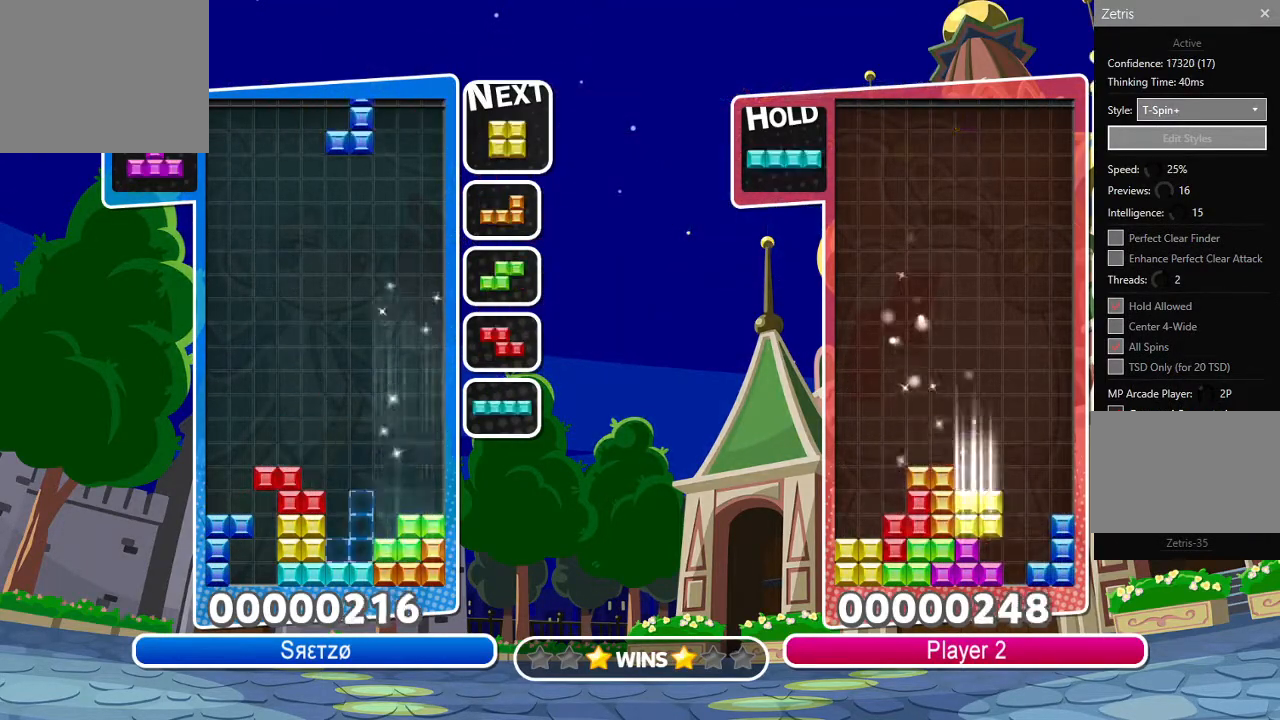
{"buttons": [], "left_stick": "center", "right_stick": "center", "events": [[33, "CROSS", "up"], [233, "DPAD_UP", "down"], [250, "DPAD_RIGHT", "up"], [350, "DPAD_UP", "up"]]}
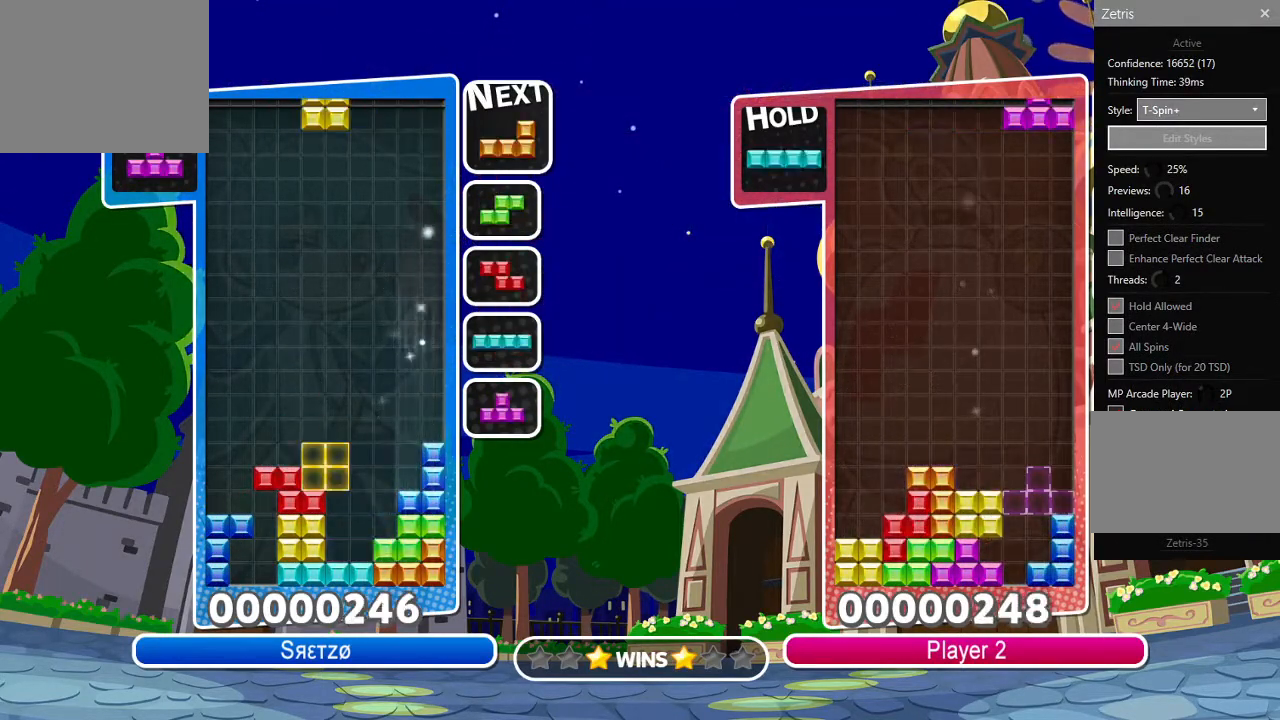
{"buttons": [], "left_stick": "center", "right_stick": "center", "events": [[67, "DPAD_RIGHT", "down"], [133, "DPAD_UP", "down"], [167, "DPAD_RIGHT", "up"], [217, "DPAD_RIGHT", "down"], [250, "DPAD_UP", "up"], [350, "DPAD_RIGHT", "up"]]}
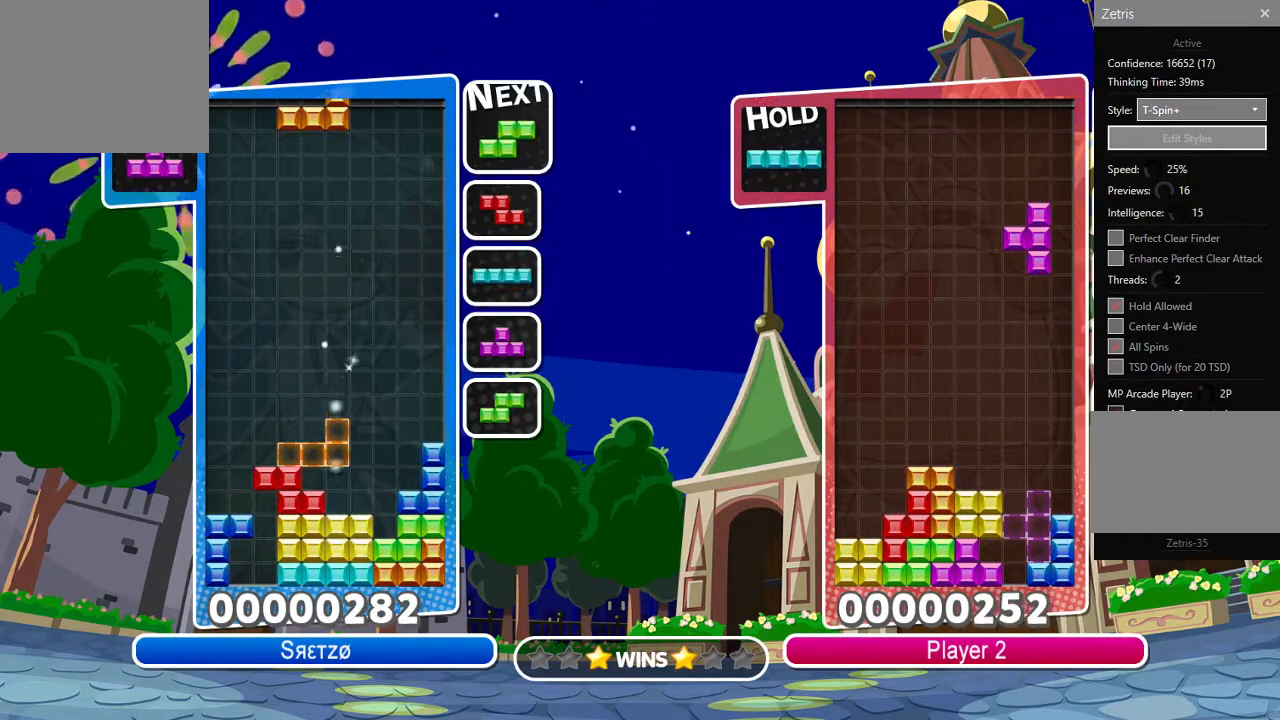
{"buttons": [], "left_stick": "center", "right_stick": "center", "events": [[33, "DPAD_LEFT", "down"], [133, "CIRCLE", "down"], [150, "DPAD_LEFT", "up"], [250, "CIRCLE", "up"], [267, "DPAD_LEFT", "down"], [400, "DPAD_LEFT", "up"]]}
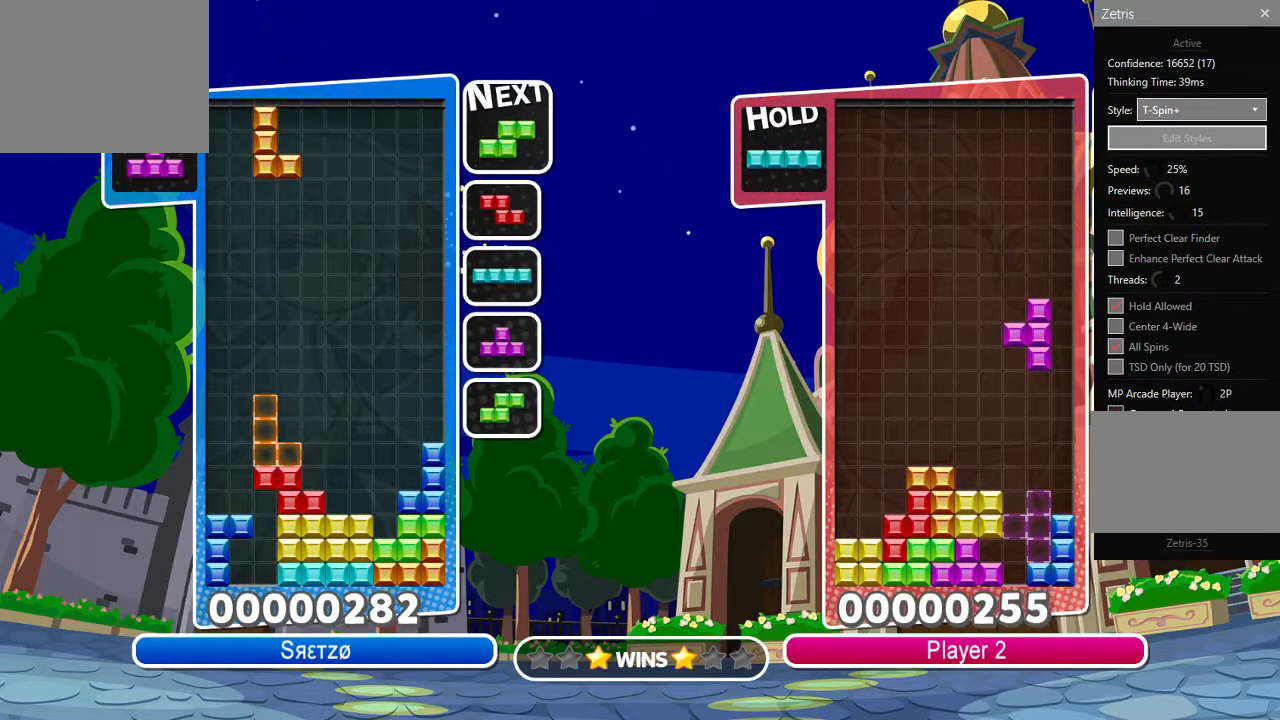
{"buttons": [], "left_stick": "center", "right_stick": "center", "events": [[17, "DPAD_UP", "down"], [67, "DPAD_RIGHT", "down"], [83, "DPAD_UP", "up"], [167, "CROSS", "down"], [350, "CROSS", "up"], [350, "DPAD_RIGHT", "up"]]}
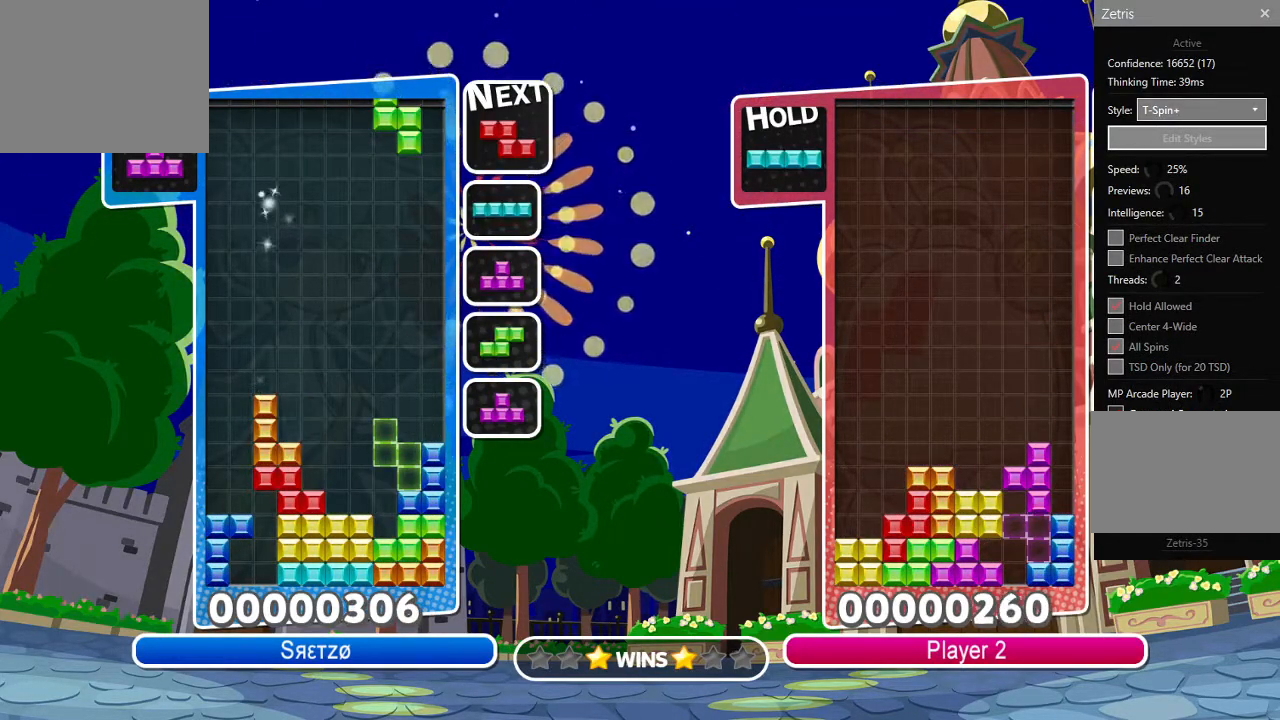
{"buttons": [], "left_stick": "center", "right_stick": "center", "events": [[100, "DPAD_LEFT", "down"], [150, "DPAD_UP", "down"], [167, "DPAD_LEFT", "up"], [217, "DPAD_RIGHT", "down"], [233, "DPAD_UP", "up"], [467, "DPAD_RIGHT", "up"]]}
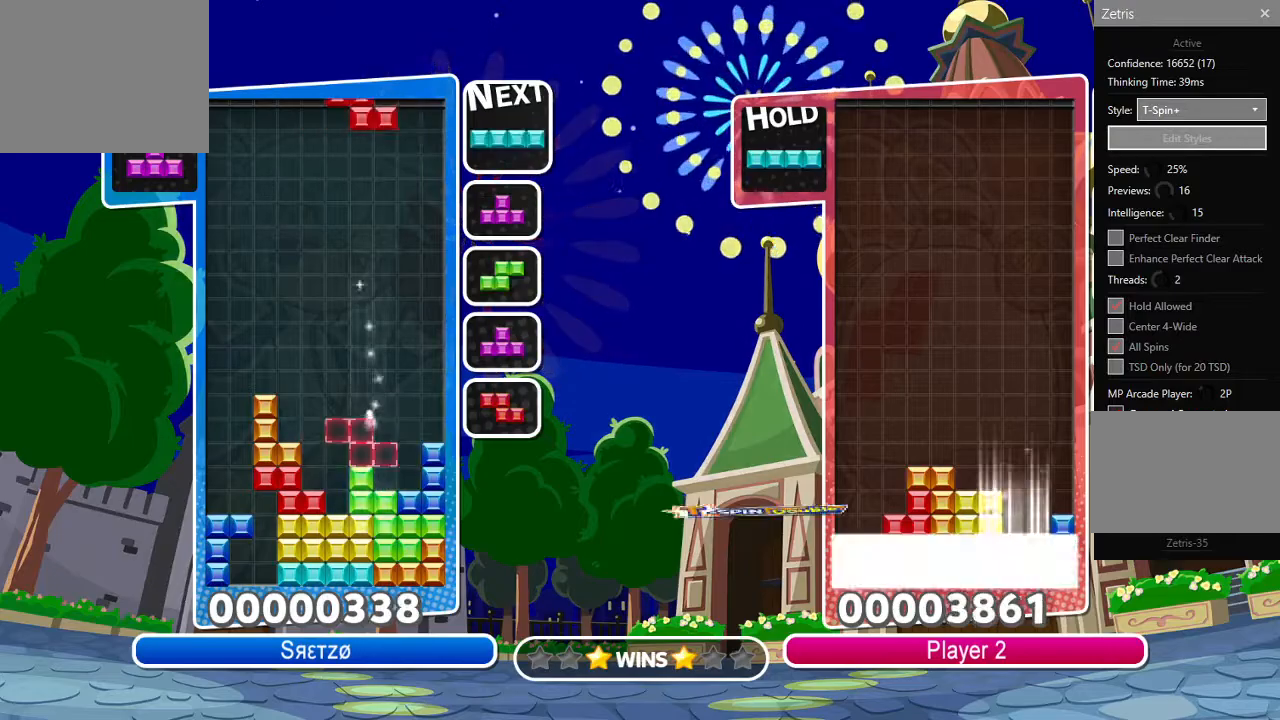
{"buttons": [], "left_stick": "center", "right_stick": "center", "events": [[200, "DPAD_RIGHT", "down"], [283, "DPAD_UP", "down"], [300, "DPAD_RIGHT", "up"], [400, "DPAD_UP", "up"]]}
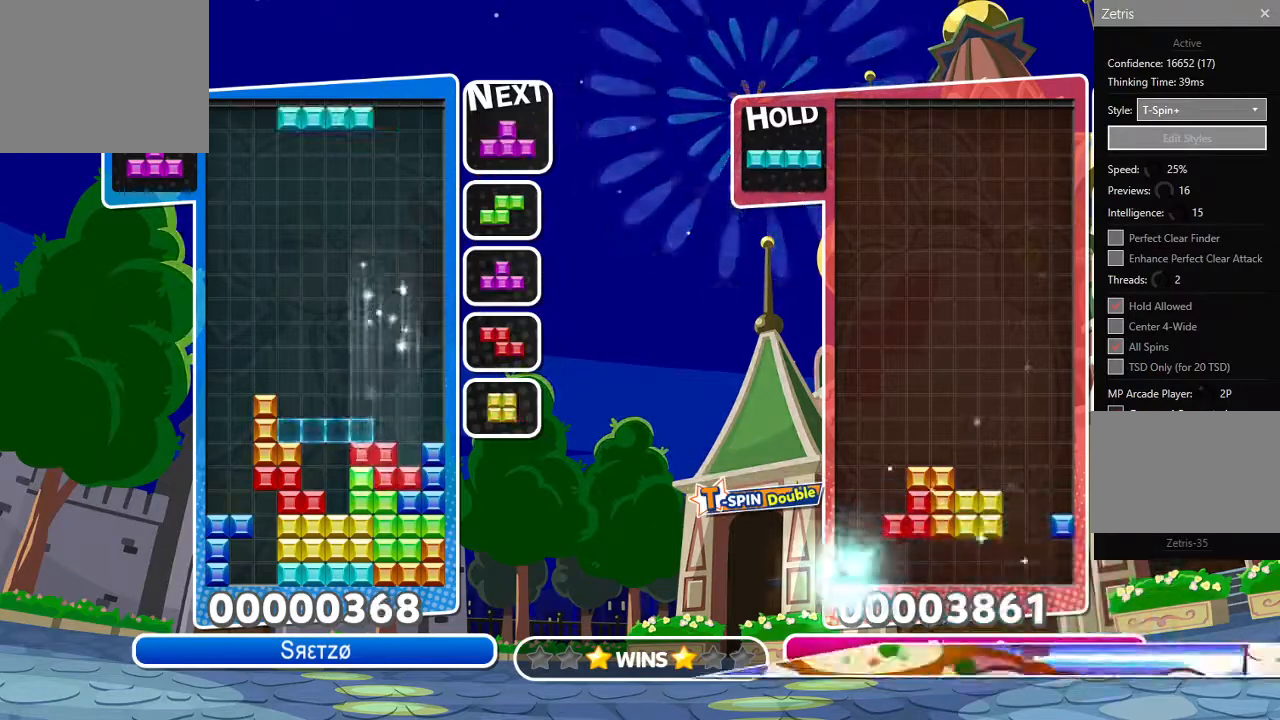
{"buttons": ["CIRCLE", "R1", "DPAD_LEFT"], "left_stick": "center", "right_stick": "center", "events": [[17, "DPAD_LEFT", "down"], [433, "R1", "down"], [500, "CIRCLE", "down"]]}
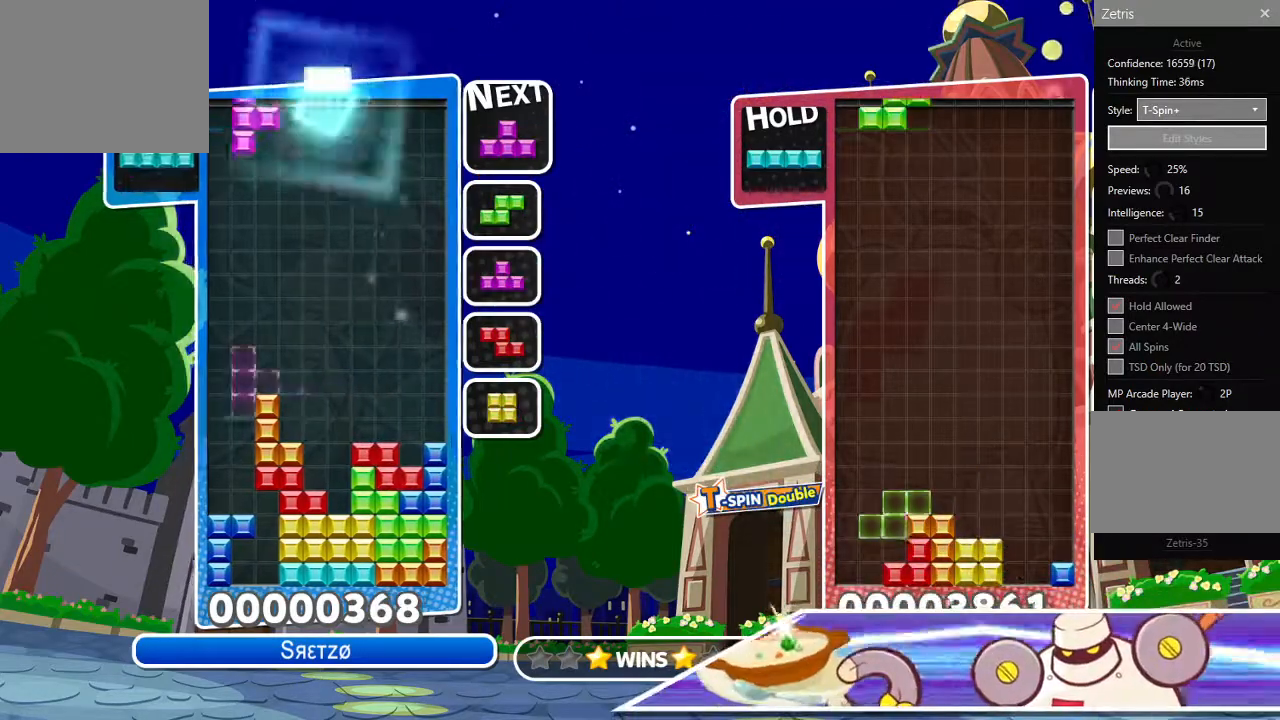
{"buttons": ["DPAD_DOWN"], "left_stick": "center", "right_stick": "center", "events": [[67, "R1", "up"], [117, "DPAD_DOWN", "down"], [133, "CIRCLE", "up"], [150, "DPAD_LEFT", "up"]]}
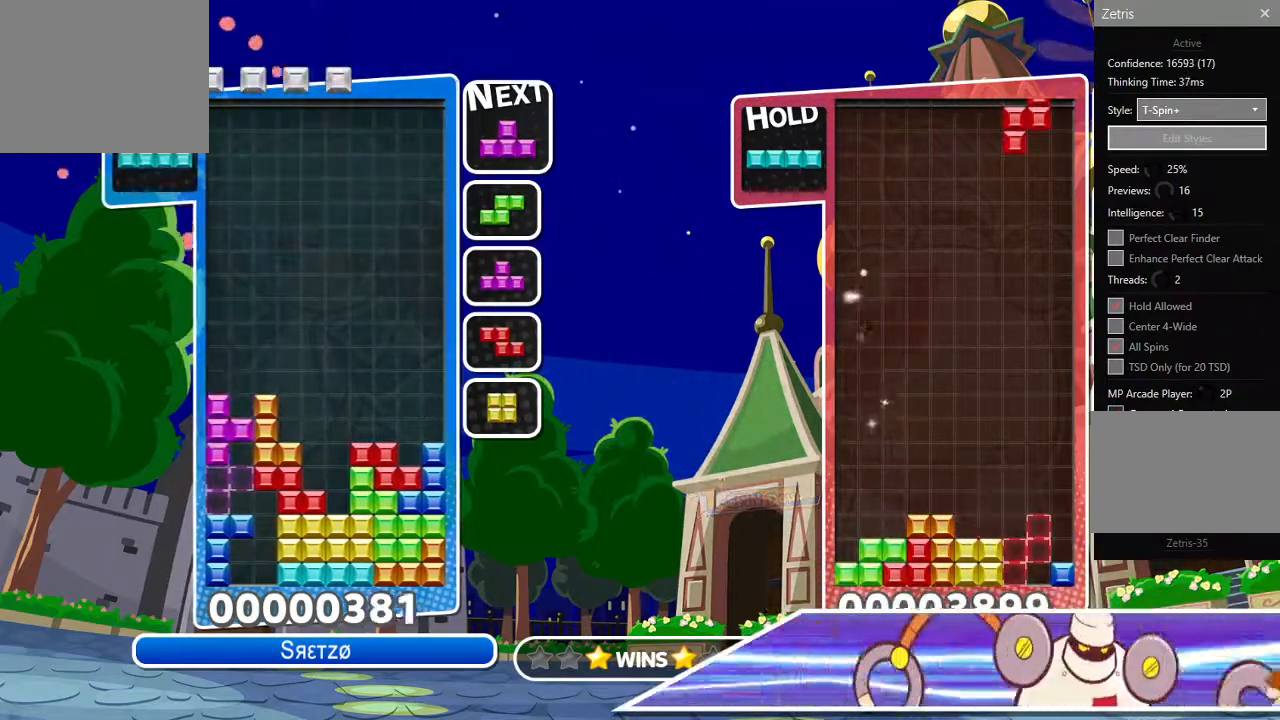
{"buttons": ["DPAD_UP"], "left_stick": "center", "right_stick": "center", "events": [[133, "CROSS", "down"], [200, "CROSS", "up"], [200, "DPAD_DOWN", "up"], [283, "CROSS", "down"], [333, "DPAD_UP", "down"], [400, "CROSS", "up"]]}
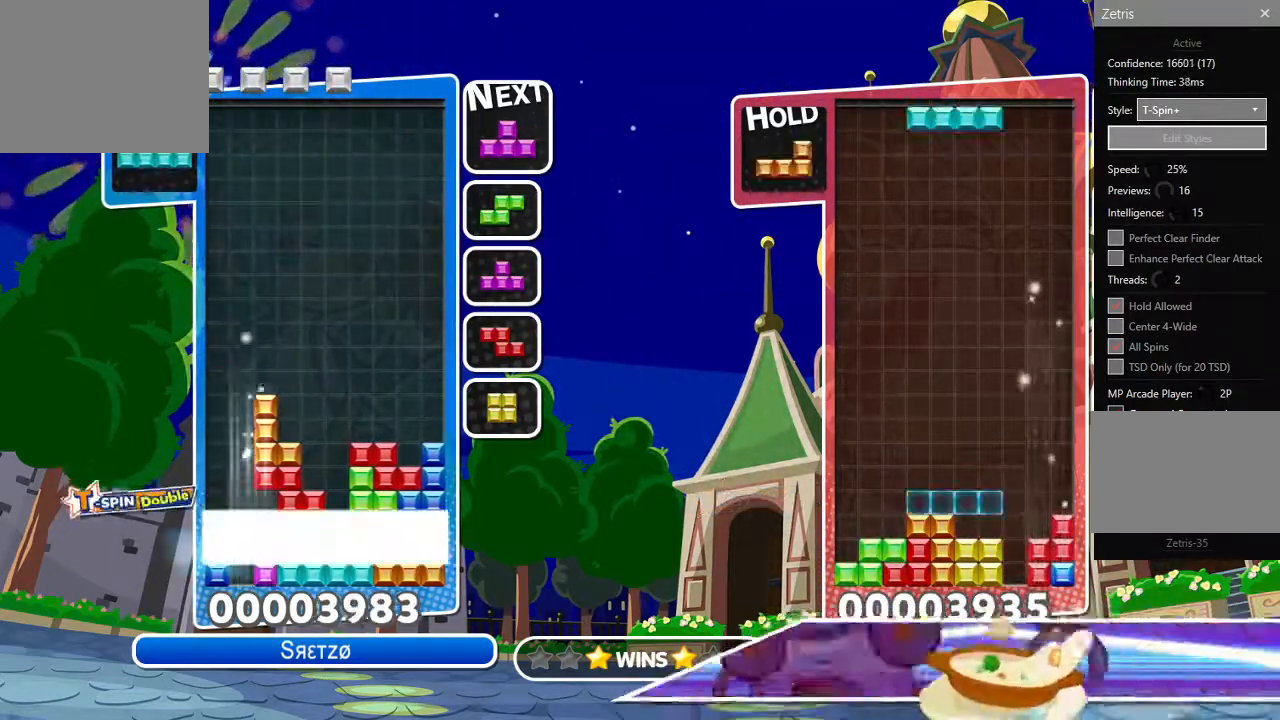
{"buttons": ["DPAD_LEFT"], "left_stick": "center", "right_stick": "center", "events": [[17, "DPAD_UP", "up"], [500, "DPAD_LEFT", "down"]]}
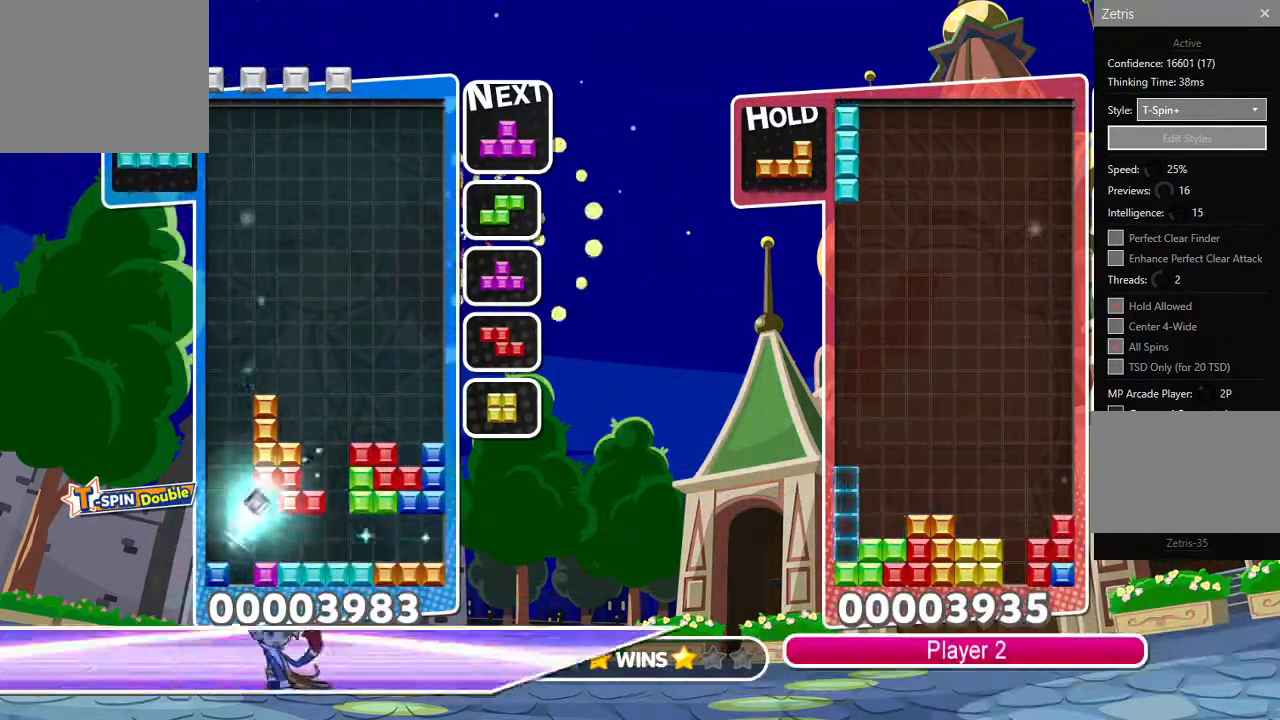
{"buttons": ["DPAD_RIGHT"], "left_stick": "center", "right_stick": "center", "events": [[267, "DPAD_LEFT", "up"], [383, "DPAD_RIGHT", "down"]]}
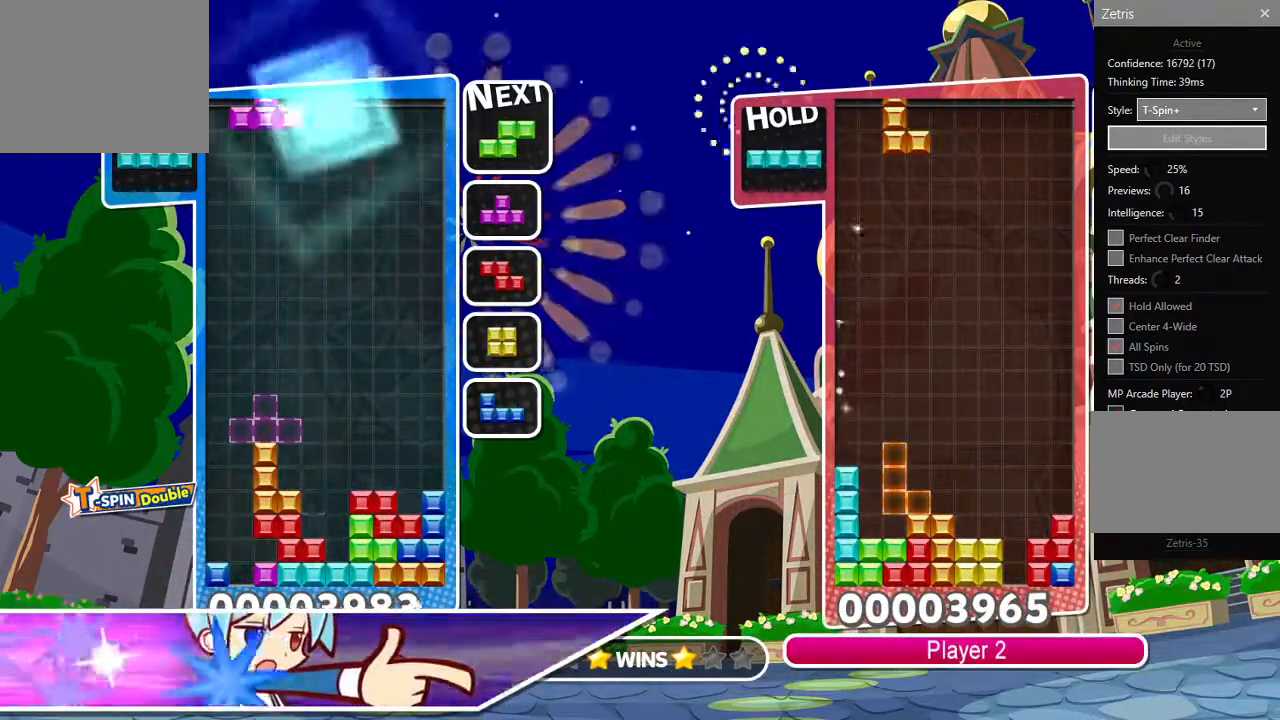
{"buttons": ["R1", "DPAD_RIGHT"], "left_stick": "center", "right_stick": "center", "events": [[50, "CROSS", "down"], [117, "DPAD_RIGHT", "up"], [167, "CROSS", "up"], [350, "DPAD_RIGHT", "down"], [367, "R1", "down"]]}
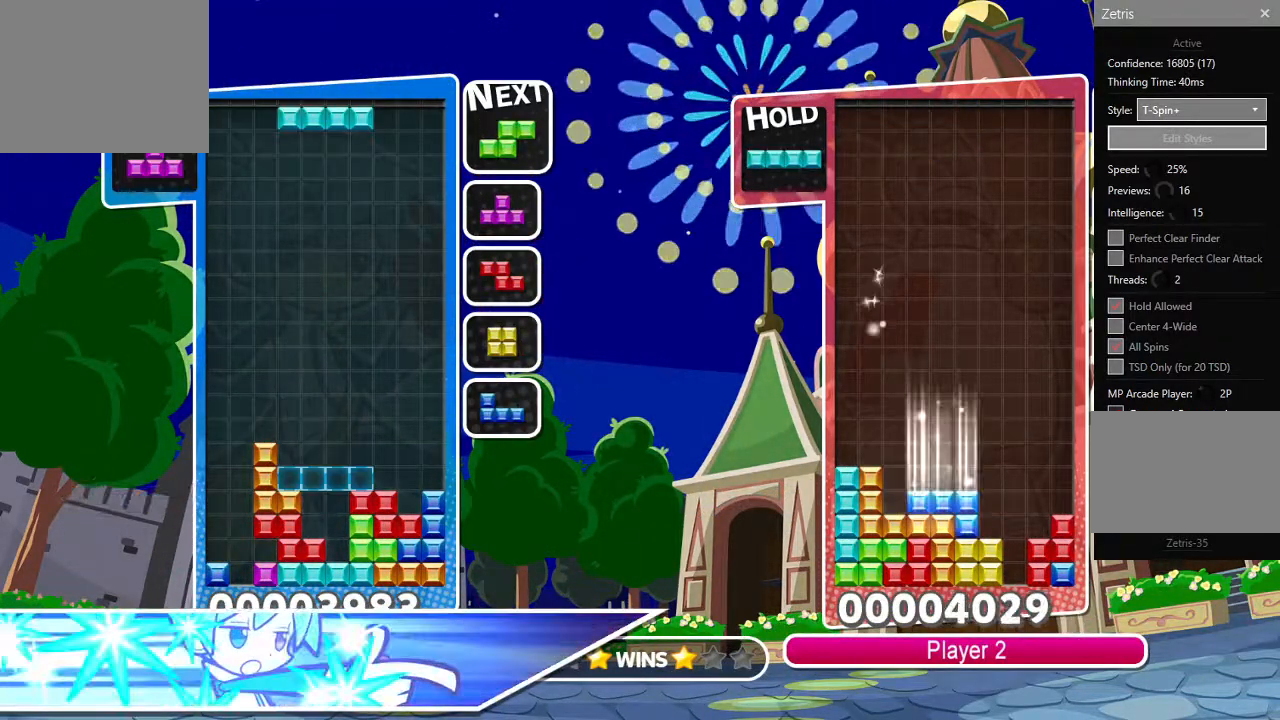
{"buttons": ["CROSS", "DPAD_RIGHT"], "left_stick": "center", "right_stick": "center", "events": [[17, "R1", "up"], [50, "DPAD_RIGHT", "up"], [67, "CROSS", "down"], [167, "CROSS", "up"], [217, "DPAD_RIGHT", "down"], [483, "CROSS", "down"]]}
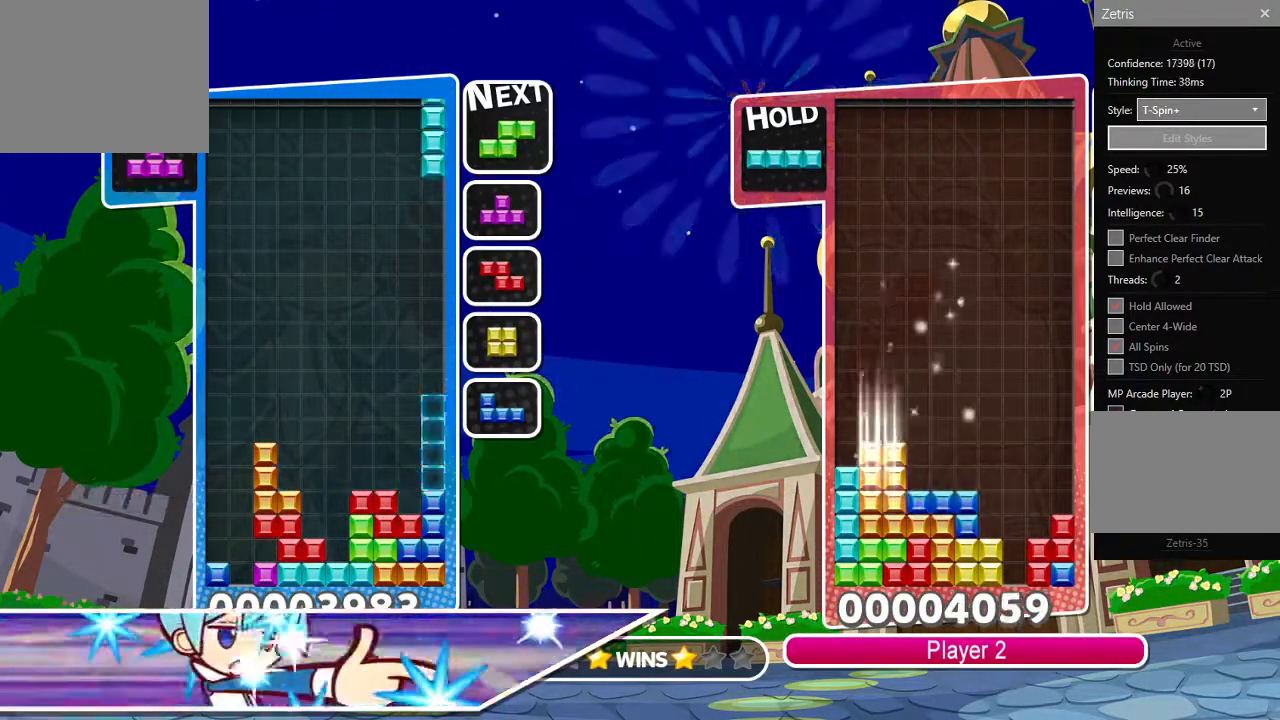
{"buttons": ["DPAD_UP"], "left_stick": "center", "right_stick": "center", "events": [[150, "CROSS", "up"], [150, "DPAD_UP", "down"], [167, "DPAD_RIGHT", "up"], [267, "DPAD_UP", "up"], [300, "CROSS", "down"], [400, "DPAD_RIGHT", "down"], [433, "CROSS", "up"], [483, "DPAD_UP", "down"], [500, "DPAD_RIGHT", "up"]]}
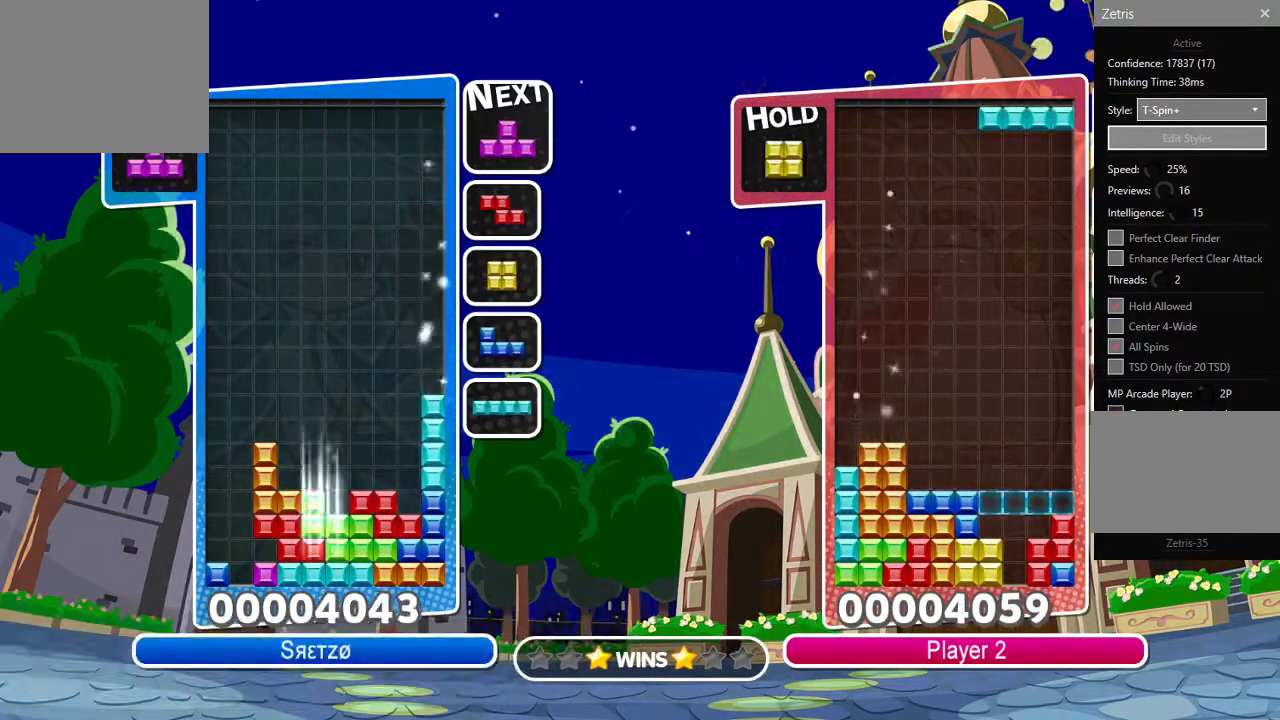
{"buttons": ["CIRCLE", "DPAD_DOWN"], "left_stick": "center", "right_stick": "center", "events": [[117, "DPAD_LEFT", "down"], [133, "DPAD_UP", "up"], [383, "DPAD_DOWN", "down"], [400, "CIRCLE", "down"], [500, "DPAD_LEFT", "up"]]}
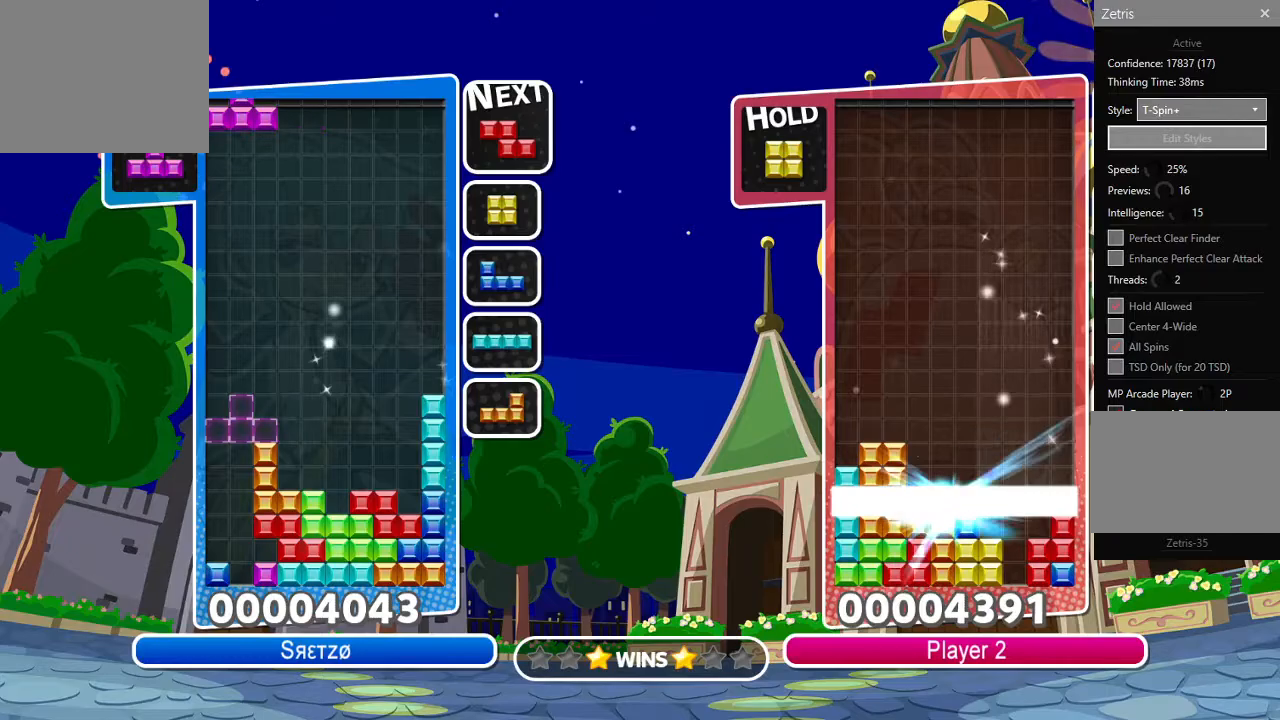
{"buttons": ["CIRCLE", "DPAD_DOWN", "DPAD_LEFT"], "left_stick": "center", "right_stick": "center", "events": [[17, "CIRCLE", "up"], [383, "DPAD_LEFT", "down"], [433, "CIRCLE", "down"]]}
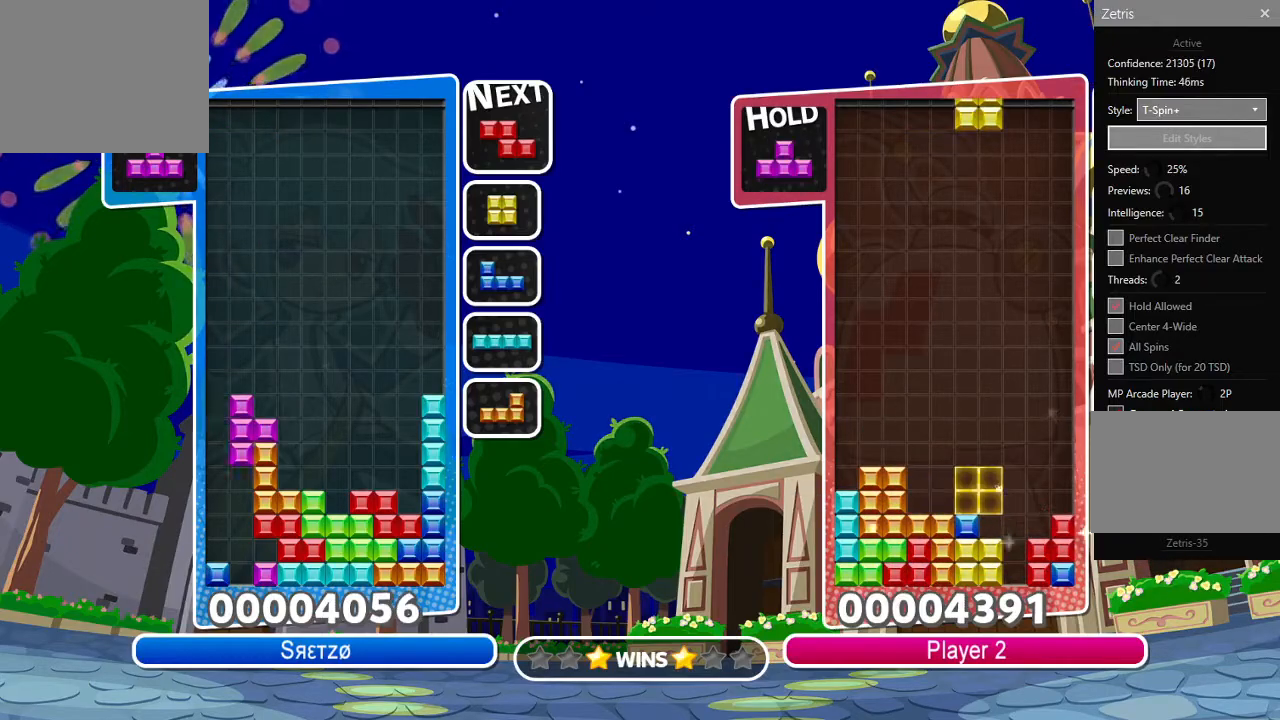
{"buttons": ["CIRCLE", "DPAD_UP"], "left_stick": "center", "right_stick": "center", "events": [[17, "CIRCLE", "up"], [317, "DPAD_LEFT", "up"], [400, "CIRCLE", "down"], [433, "DPAD_DOWN", "up"], [433, "DPAD_LEFT", "down"], [433, "DPAD_UP", "down"], [450, "DPAD_LEFT", "up"]]}
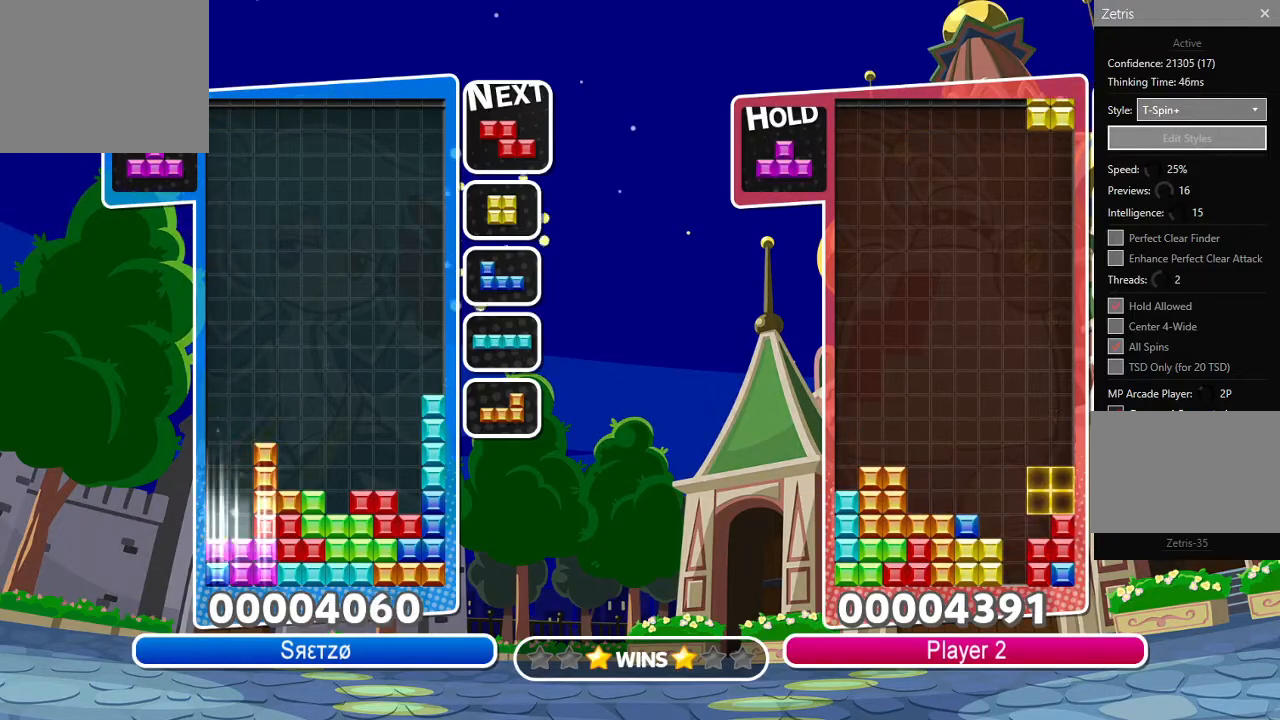
{"buttons": [], "left_stick": "center", "right_stick": "center", "events": [[50, "CIRCLE", "up"], [167, "DPAD_UP", "up"]]}
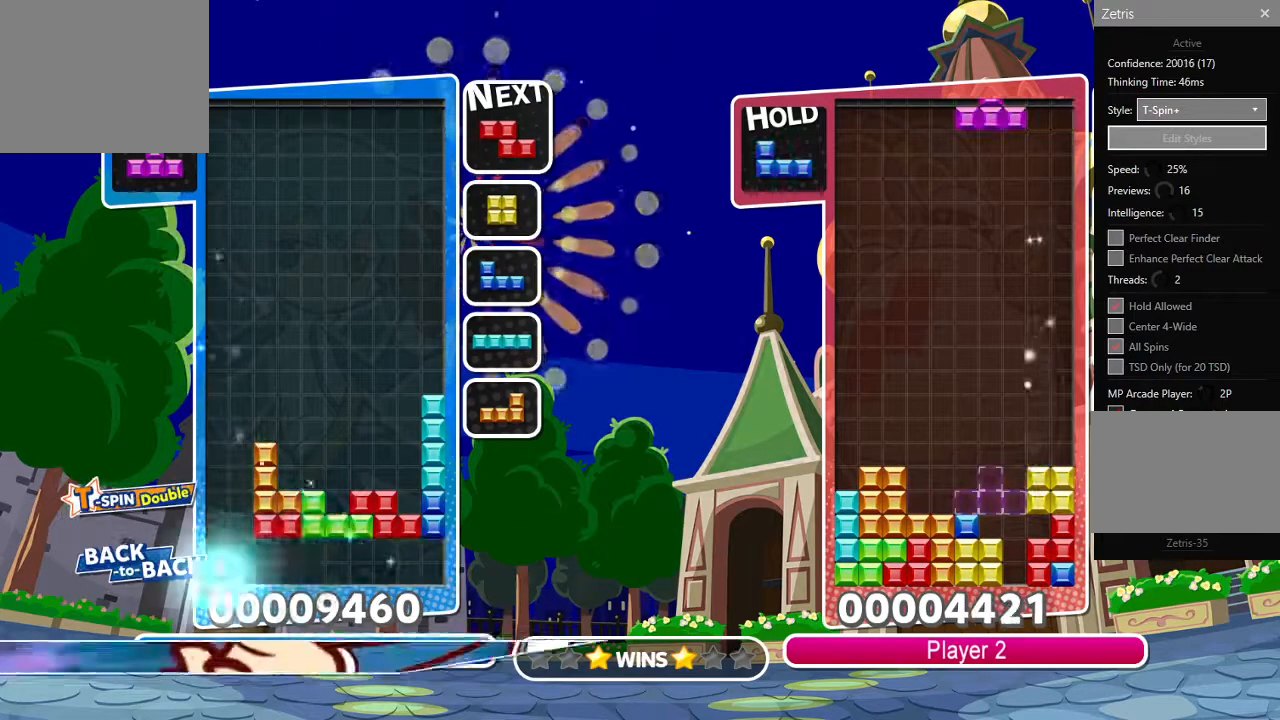
{"buttons": ["CROSS"], "left_stick": "center", "right_stick": "center"}